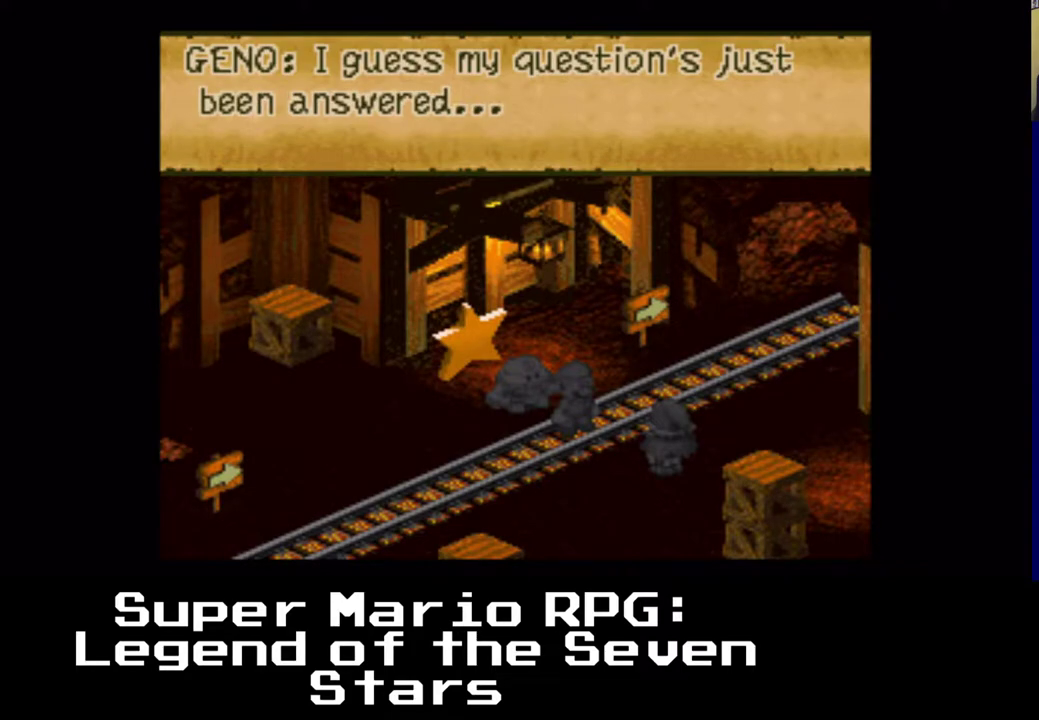
Gameplay with a controller (Xbox layout); each line is a JSON object with the inputs held at the frame after it. "events" lists button and stick changes between this image and that frame as [ms after this image, input, new state], when the widget could be followed in between.
{"buttons": [], "left_stick": "center", "right_stick": "center", "events": [[50, "B", "down"], [183, "B", "up"]]}
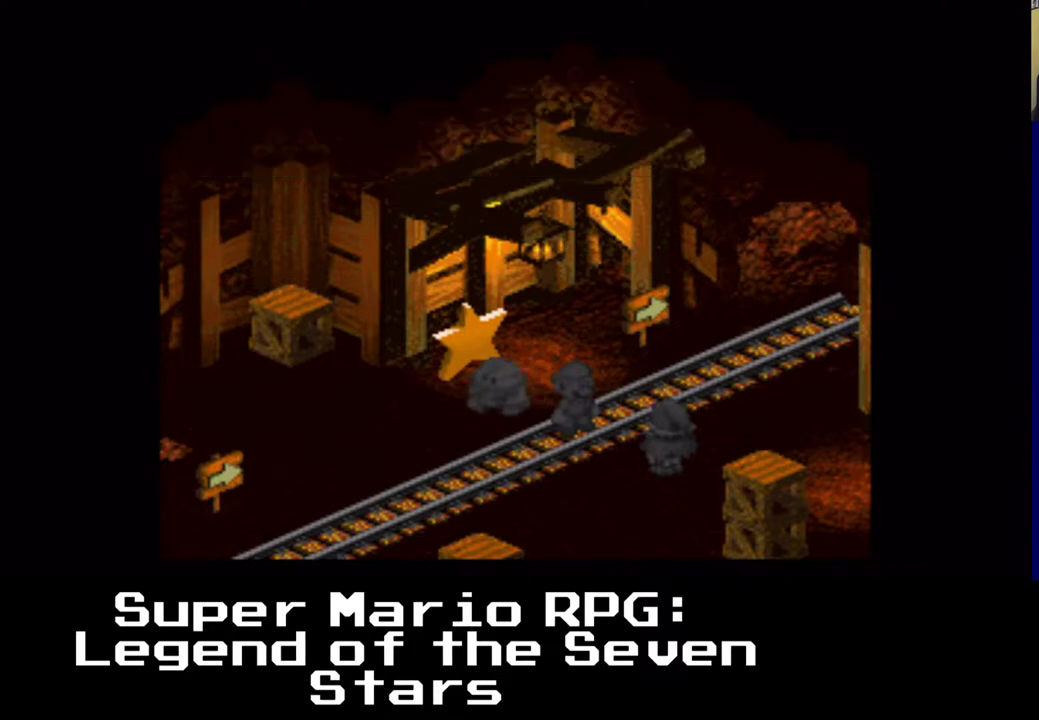
{"buttons": [], "left_stick": "center", "right_stick": "center", "events": []}
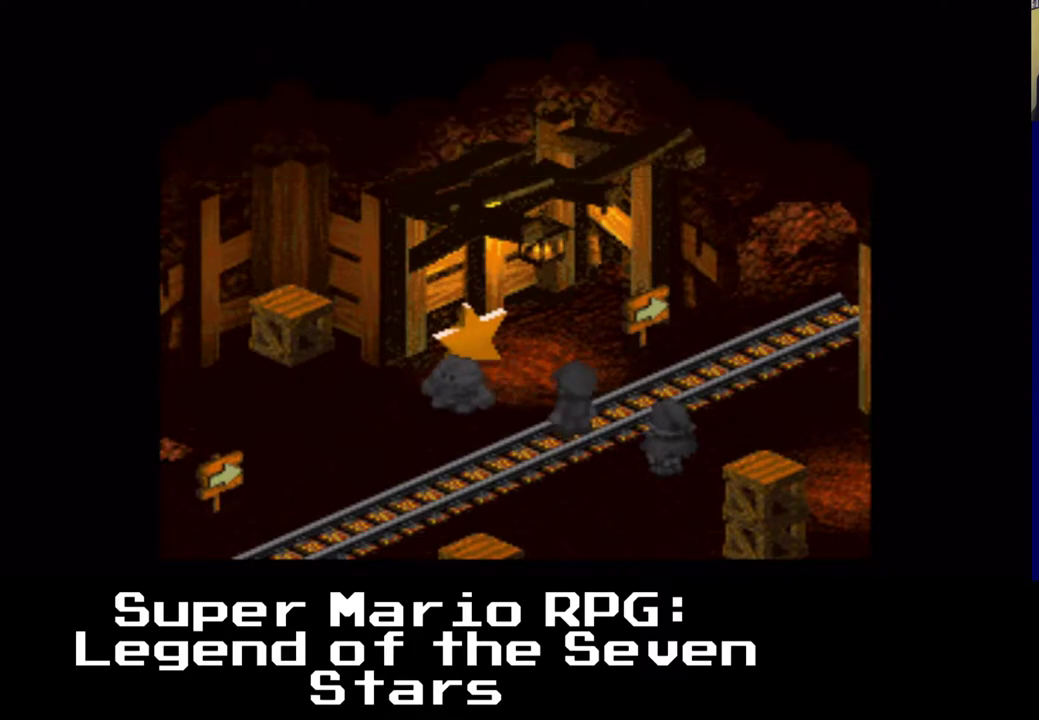
{"buttons": [], "left_stick": "center", "right_stick": "center", "events": []}
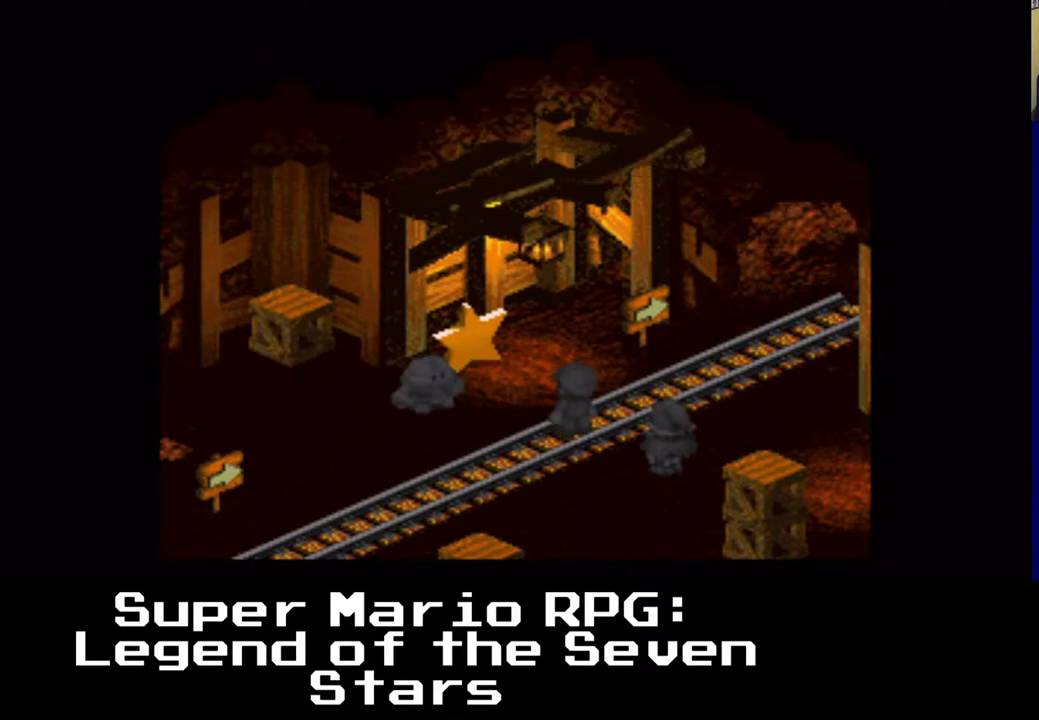
{"buttons": [], "left_stick": "center", "right_stick": "center", "events": []}
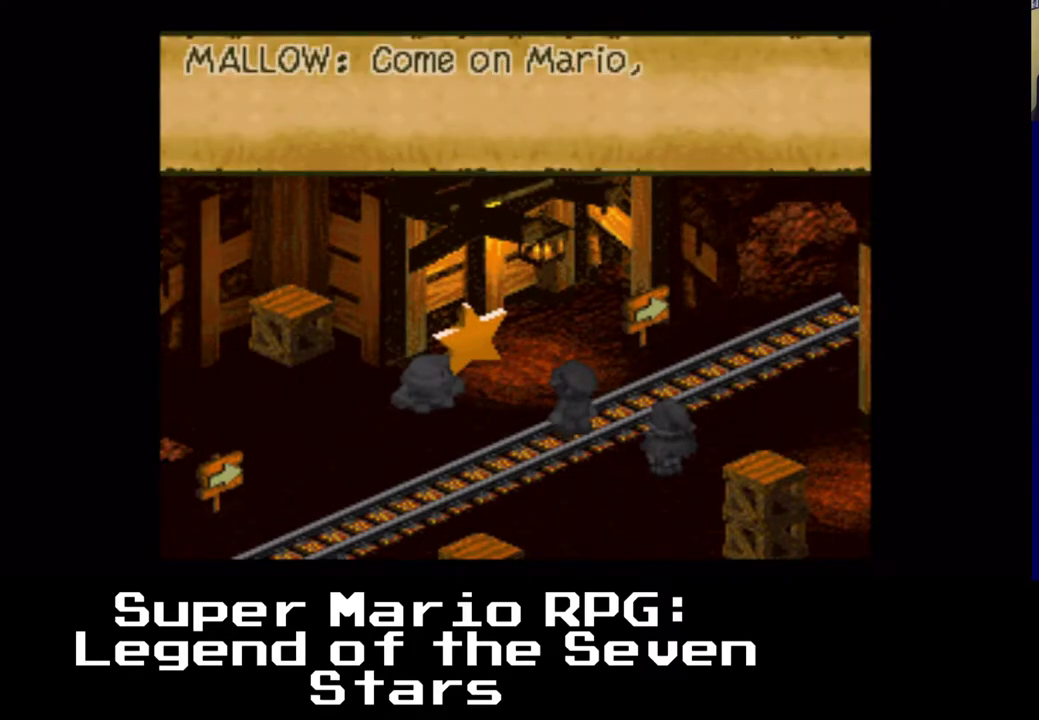
{"buttons": [], "left_stick": "center", "right_stick": "center", "events": []}
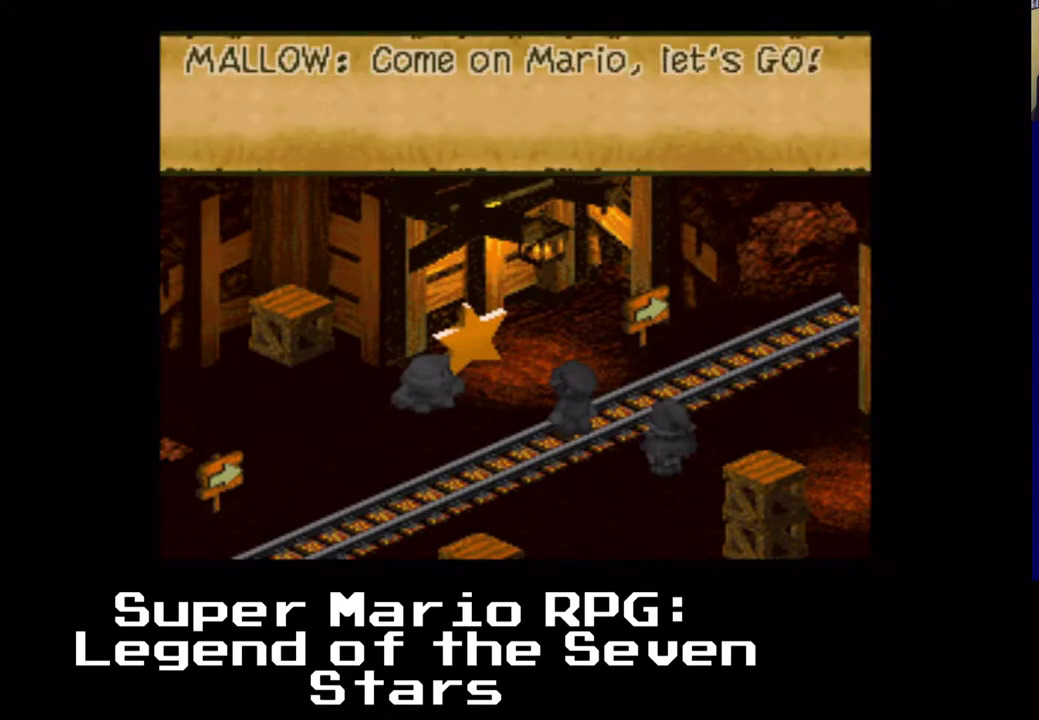
{"buttons": [], "left_stick": "center", "right_stick": "center", "events": [[317, "B", "down"], [500, "B", "up"]]}
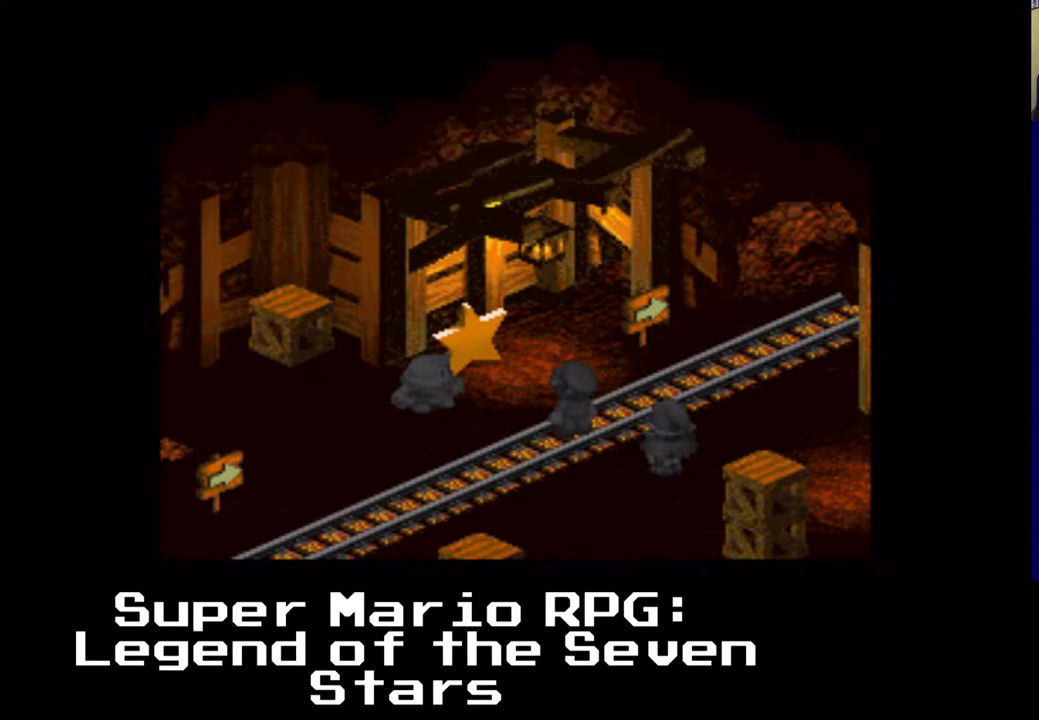
{"buttons": ["DPAD_LEFT"], "left_stick": "center", "right_stick": "center", "events": [[417, "DPAD_LEFT", "down"]]}
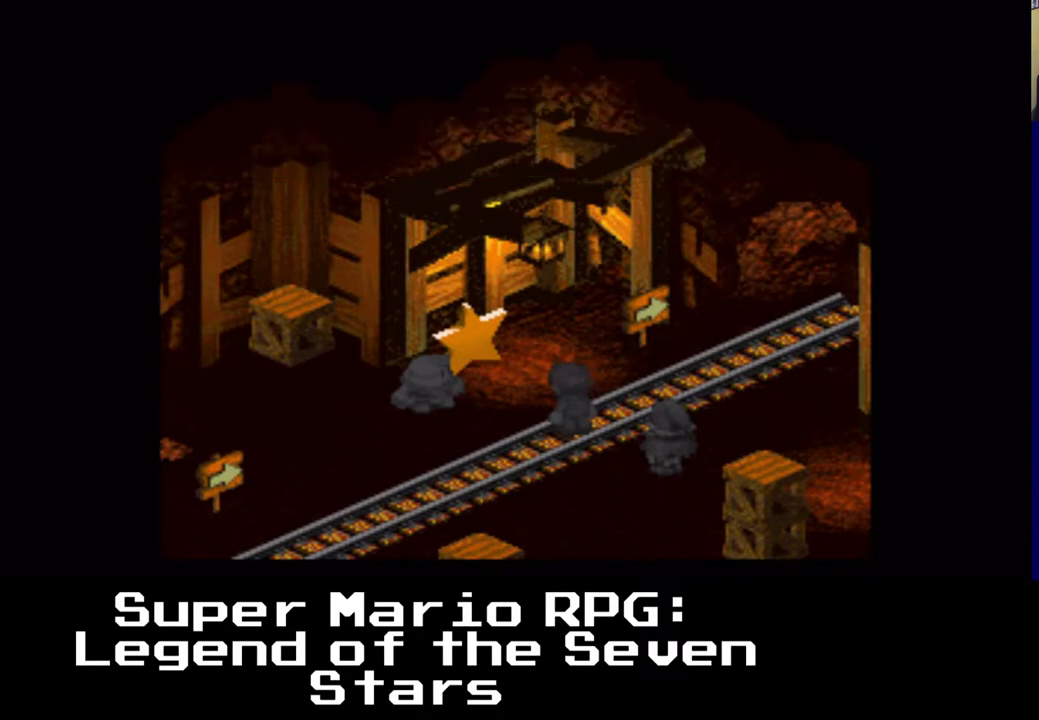
{"buttons": [], "left_stick": "center", "right_stick": "center", "events": [[17, "DPAD_UP", "down"], [333, "DPAD_UP", "up"], [350, "DPAD_LEFT", "up"]]}